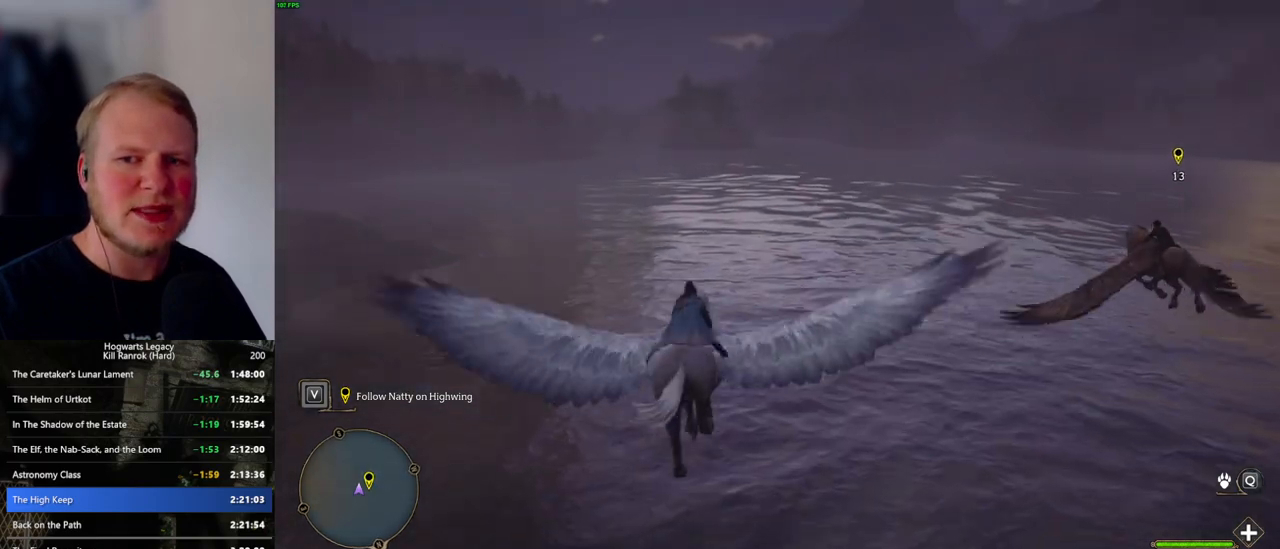
Gameplay with keyboard and mouse; each line is a JSON object with the keys and mouse buttons held at the frame after it. "events" lists presses ("down") and releases ("up") of ".", "/", "0", "1", "2", "3", "4", "5", "6", "7", "8", "9", "a", "alt_l", "alt_r", "b", "backslash", "backspace", "c", "caps_lock", "comma", "ctrl_l", "ctrl_r", "d", "e", "equals", "escape", "f", "f1", "f10", "f11", "f12", "f2", "f3", "f4", "f5", "f6", "f7", "f8", "f9", "g", "h", "i", "j", "k", "l", "lbracket", "m", "minus", "n", "o", "p", "q", "quote", "r", "rbracket", "return", "s", "semicolon", "shift_l", "shift_r", "space", "super_l", "super_r", "t", "tab", "tilde", "u", "v", "w", "x", "y", "z", "mouse_left", "mouse_wheel", "mouse_right", "mouse_mb4" and "mouse_mb5" between this image and that frame as [ms after this image, input, new state], when the widget could be followed in between. "mouse_left", "mouse_wheel", "mouse_right", "mouse_mb4", "mouse_mb5" = the "left", "wheel", "right", "mb4", "mb5" buttons of the "mouse" list. No other keys are recorded. "wheel" means that the mouse wheel is clicked or scrolled. Mouse movement is not recorded.
{"keys": ["w"], "mouse": [], "events": []}
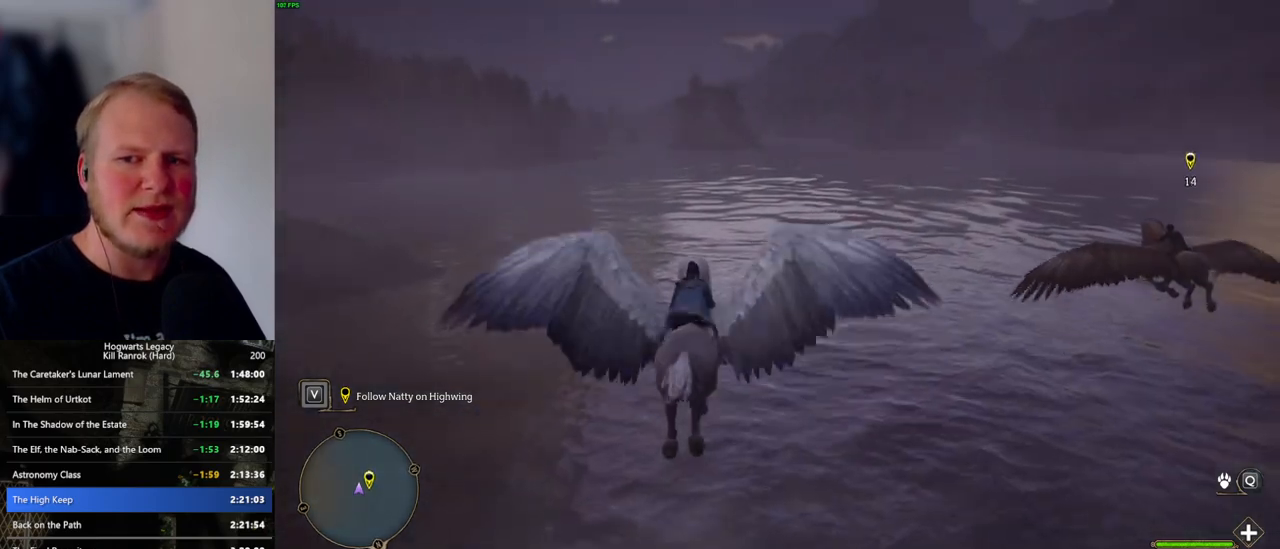
{"keys": ["w"], "mouse": [], "events": []}
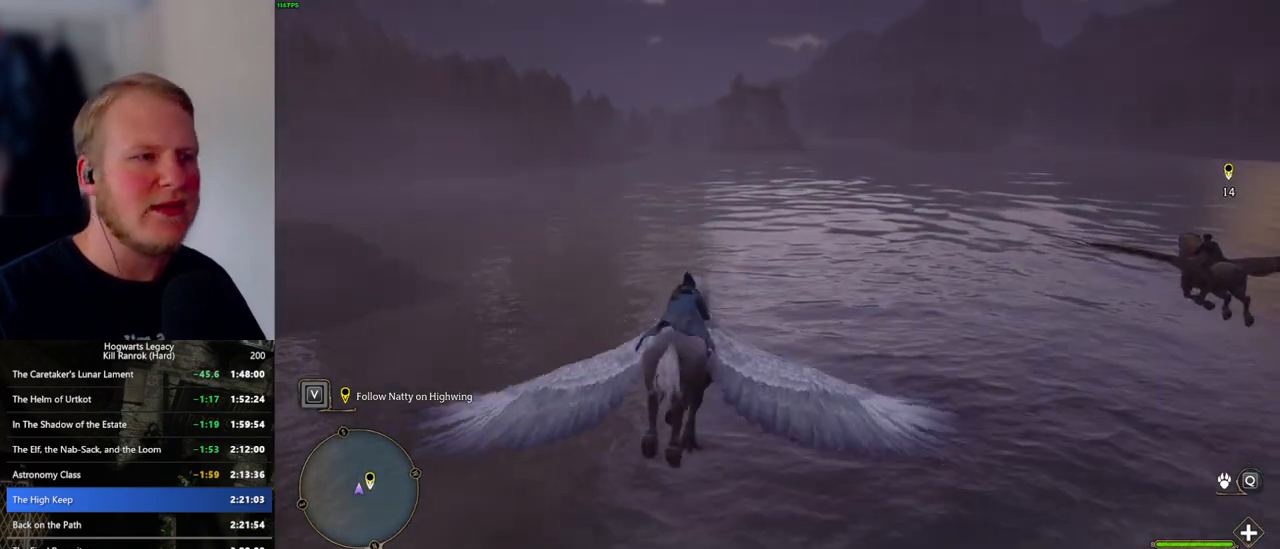
{"keys": ["w"], "mouse": [], "events": []}
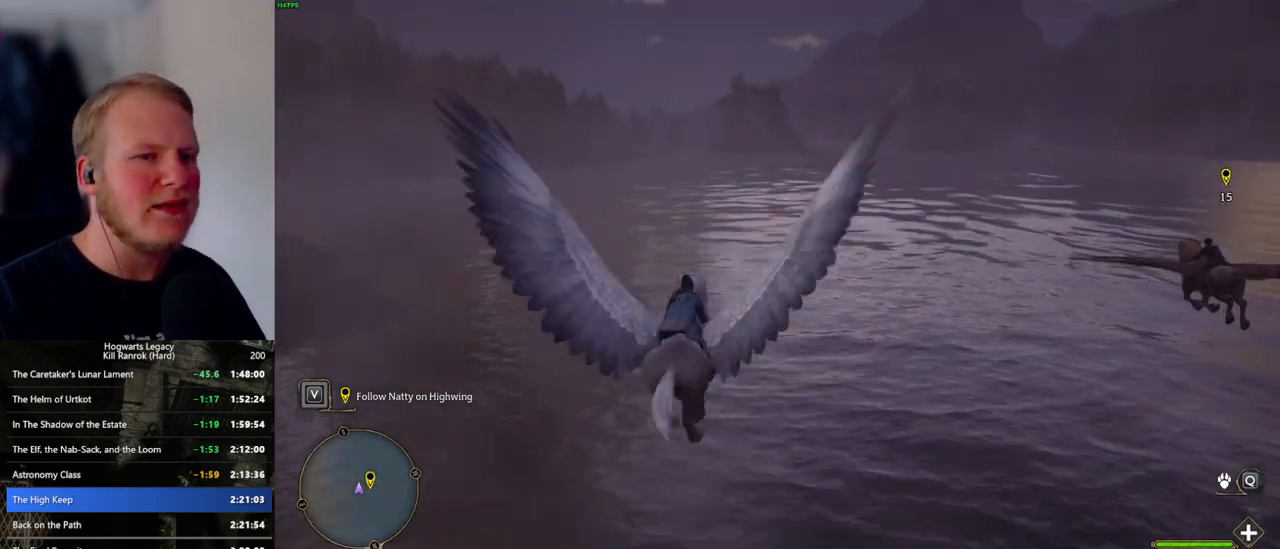
{"keys": ["w"], "mouse": [], "events": []}
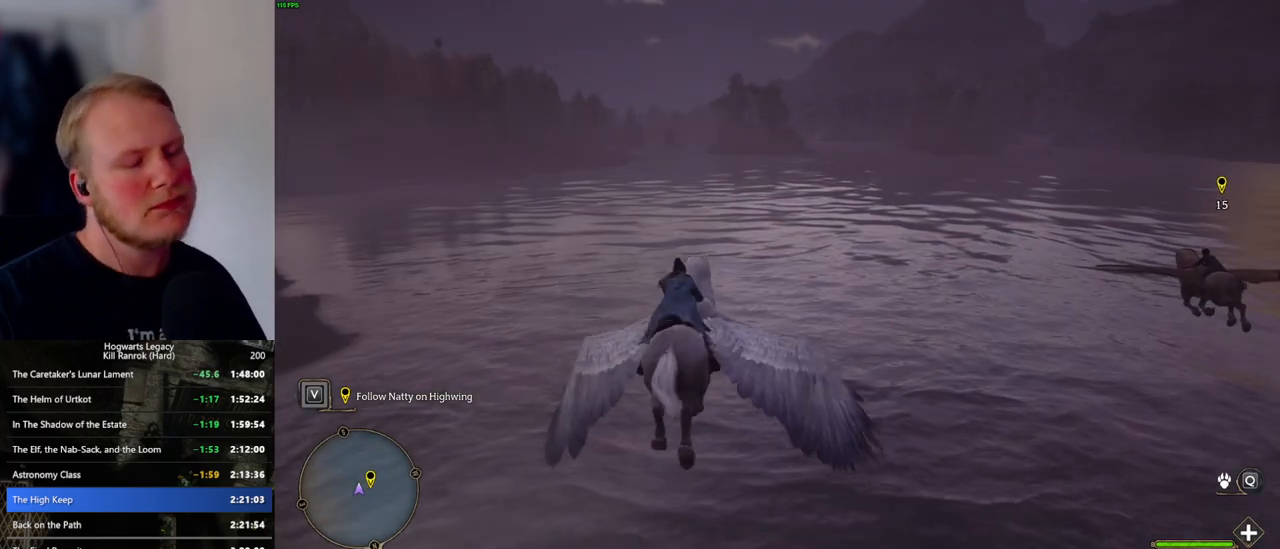
{"keys": ["w"], "mouse": [], "events": []}
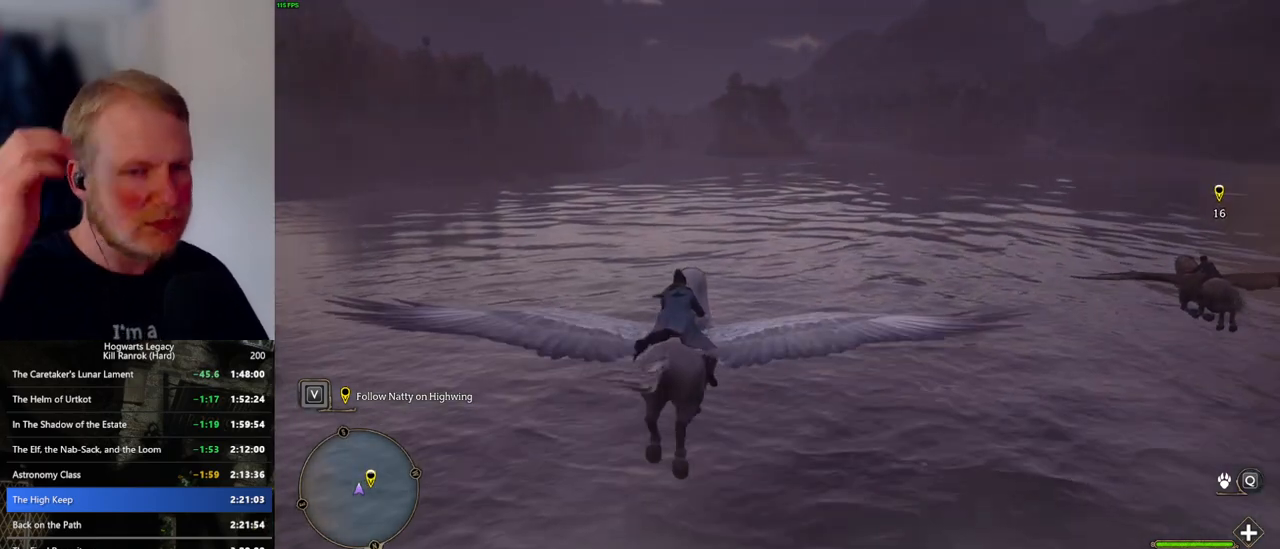
{"keys": ["w"], "mouse": [], "events": []}
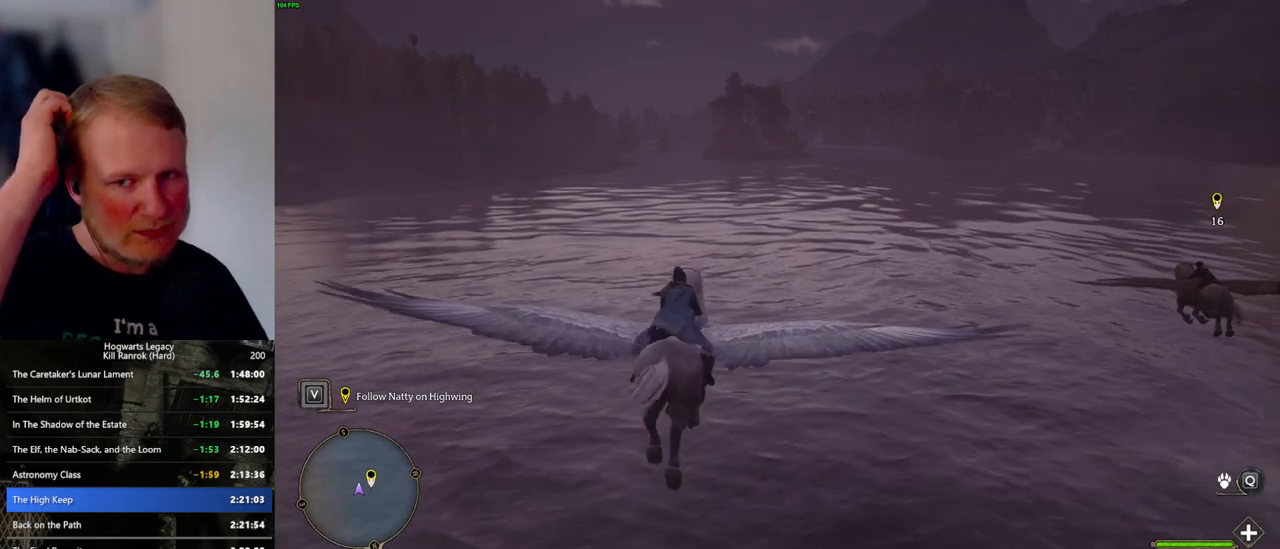
{"keys": ["w"], "mouse": [], "events": []}
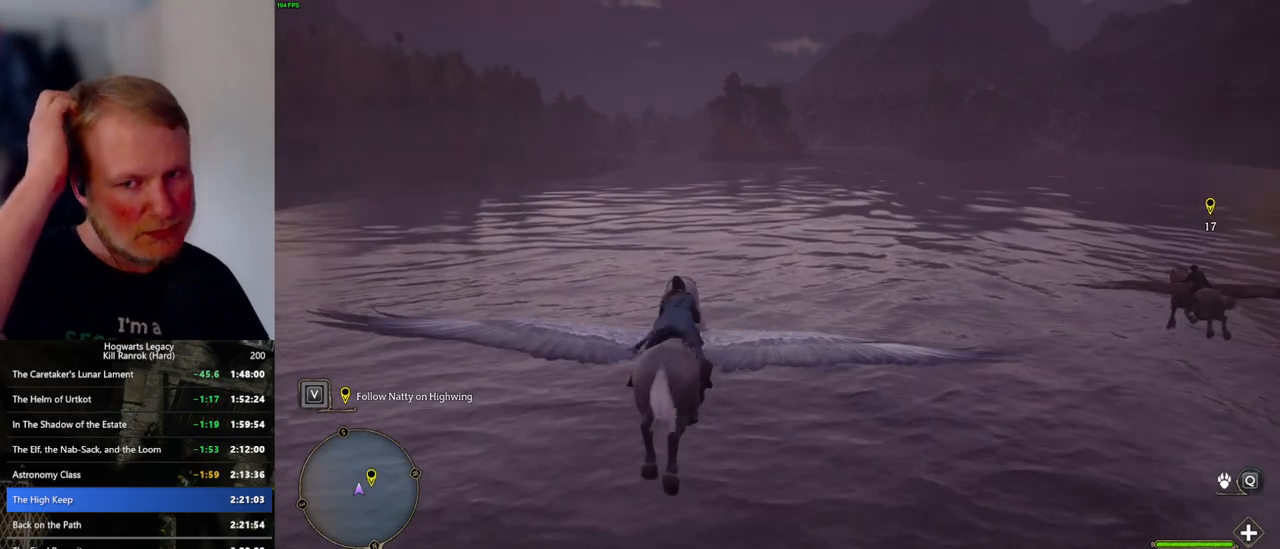
{"keys": ["ctrl_l", "w"], "mouse": [], "events": [[367, "ctrl_l", "down"]]}
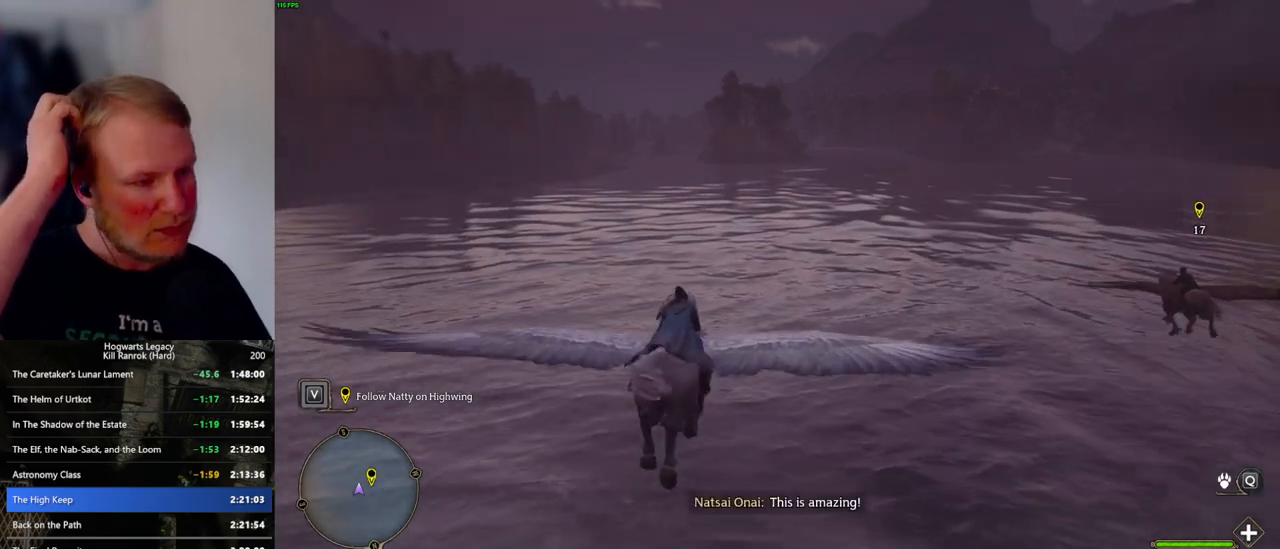
{"keys": ["w"], "mouse": [], "events": [[50, "ctrl_l", "up"], [317, "a", "down"], [384, "a", "up"]]}
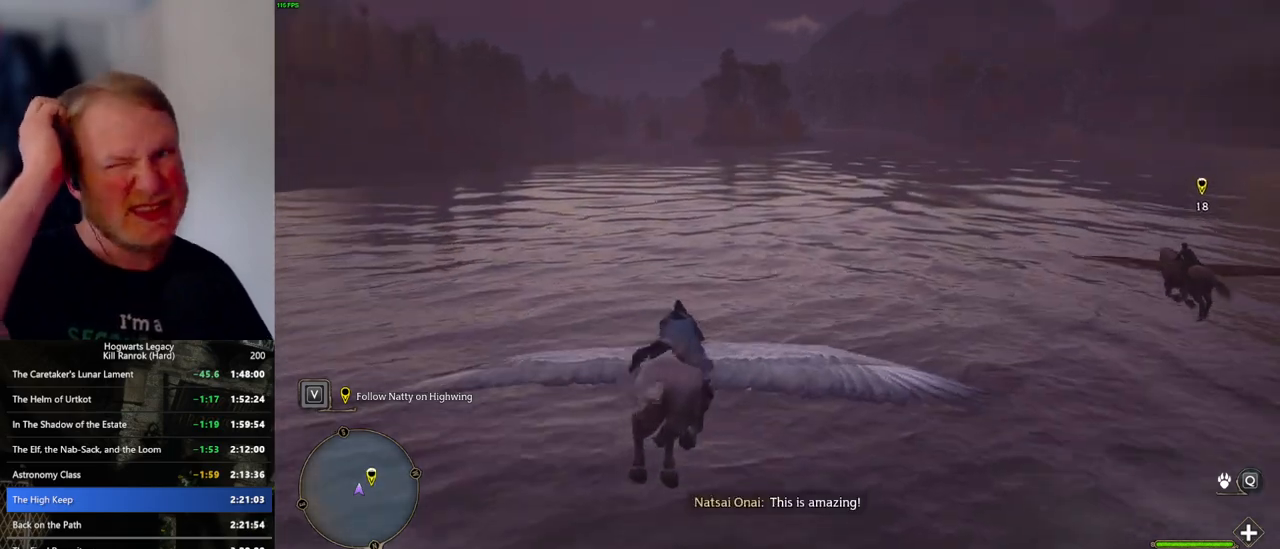
{"keys": ["w"], "mouse": [], "events": []}
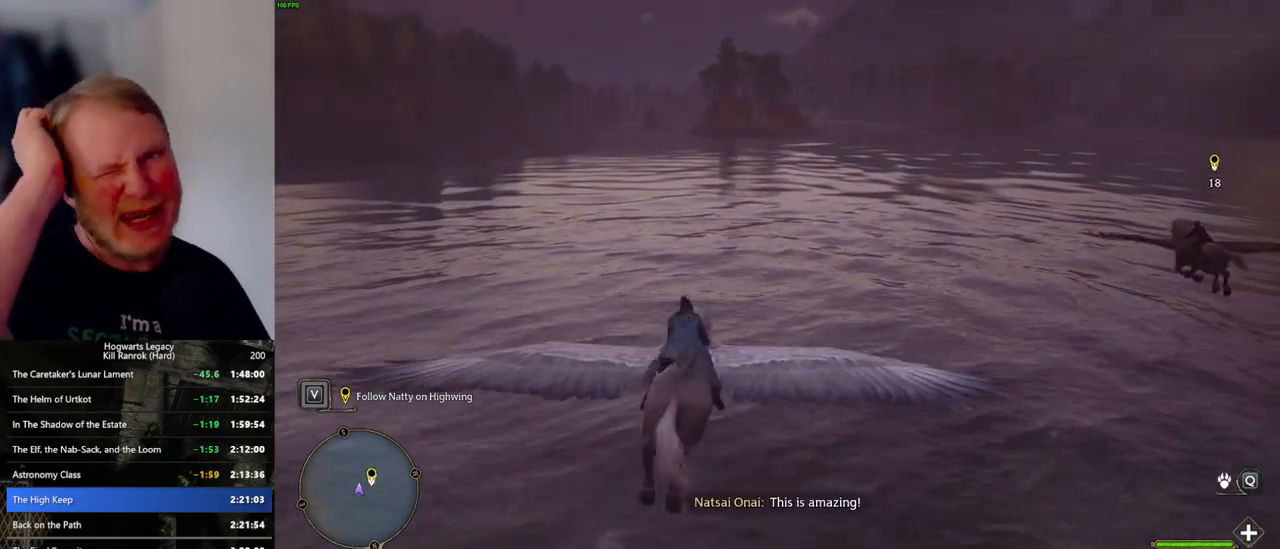
{"keys": ["w"], "mouse": [], "events": []}
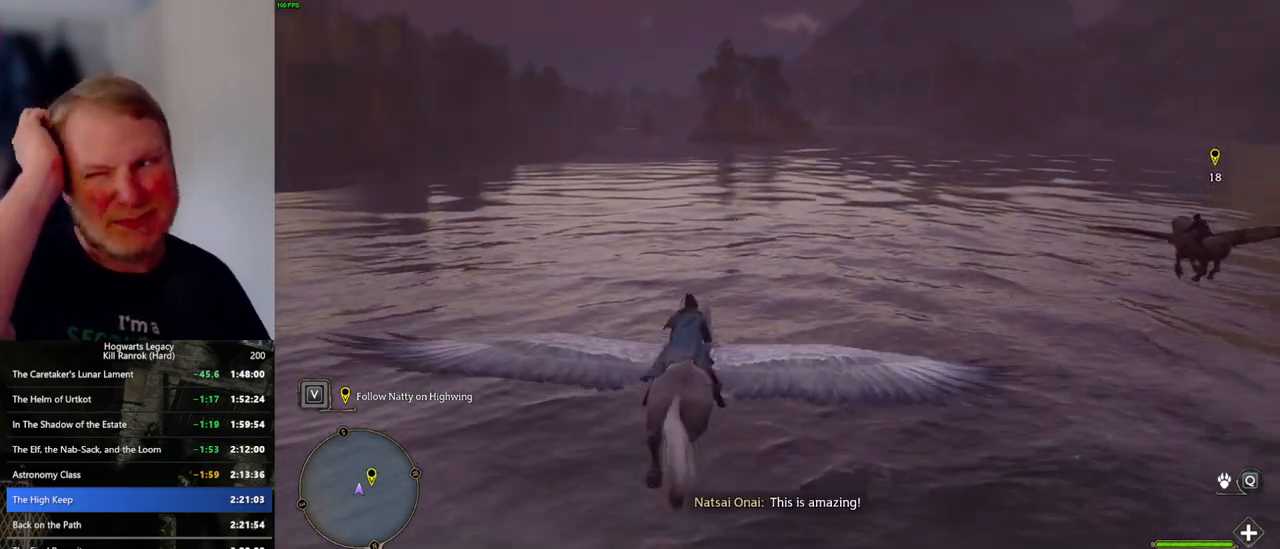
{"keys": ["a", "w"], "mouse": [], "events": [[484, "a", "down"]]}
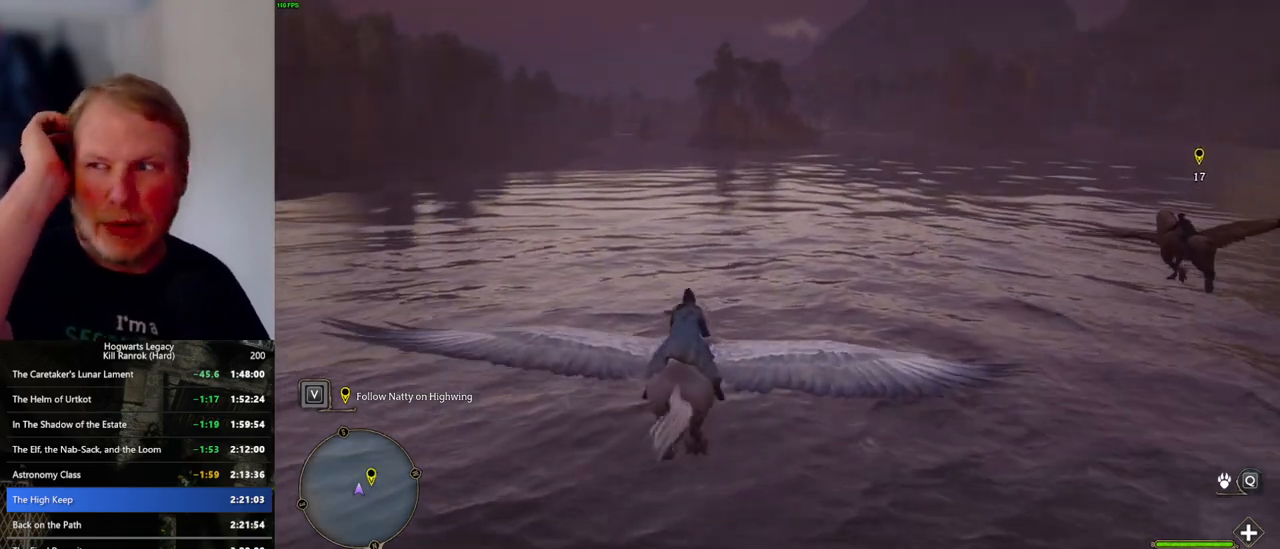
{"keys": ["w"], "mouse": [], "events": [[117, "a", "up"]]}
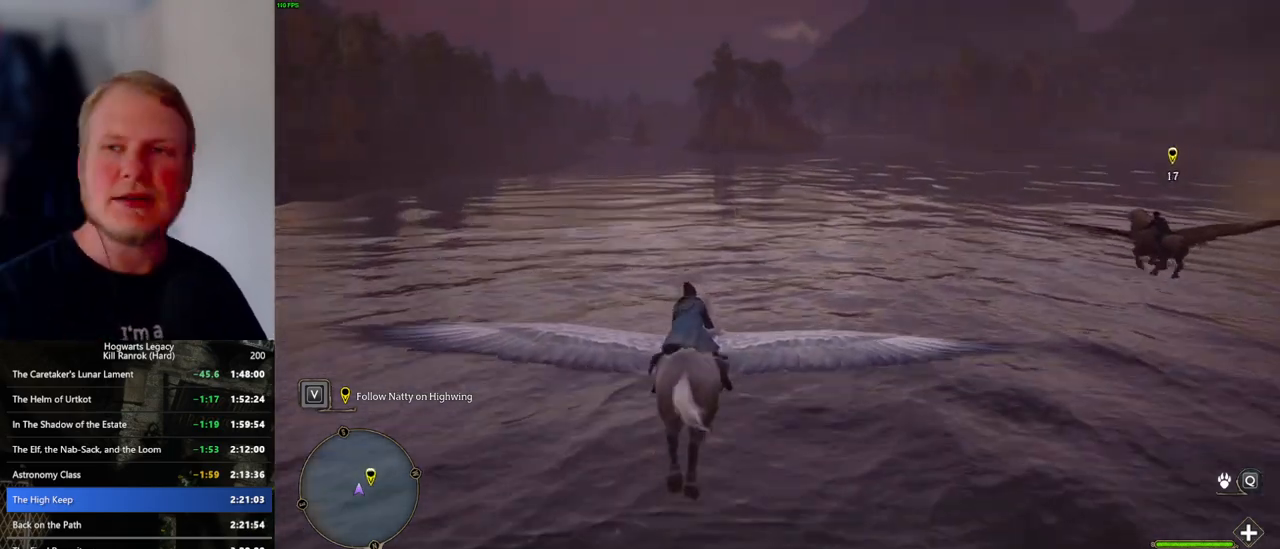
{"keys": ["a", "w"], "mouse": [], "events": [[450, "a", "down"]]}
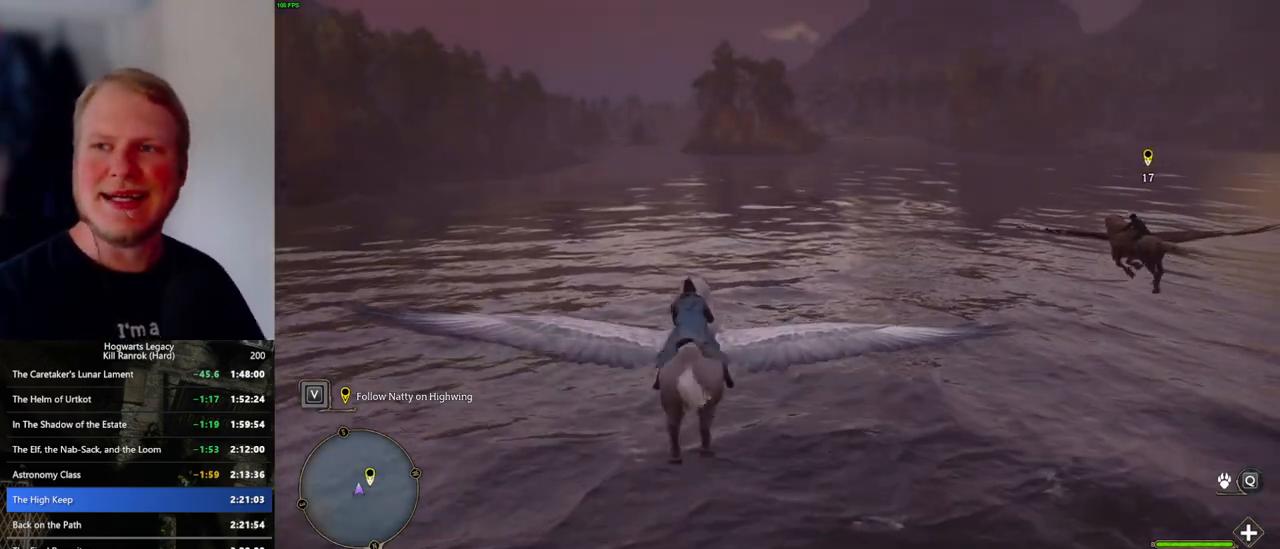
{"keys": ["w"], "mouse": [], "events": [[50, "a", "up"]]}
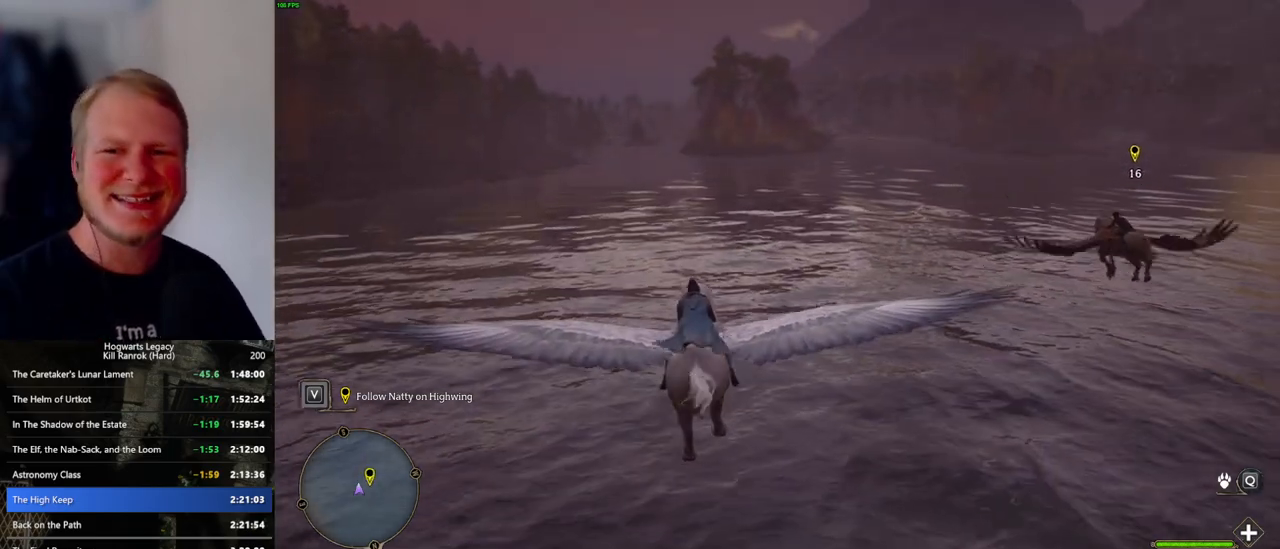
{"keys": ["w"], "mouse": [], "events": [[67, "a", "down"], [150, "a", "up"]]}
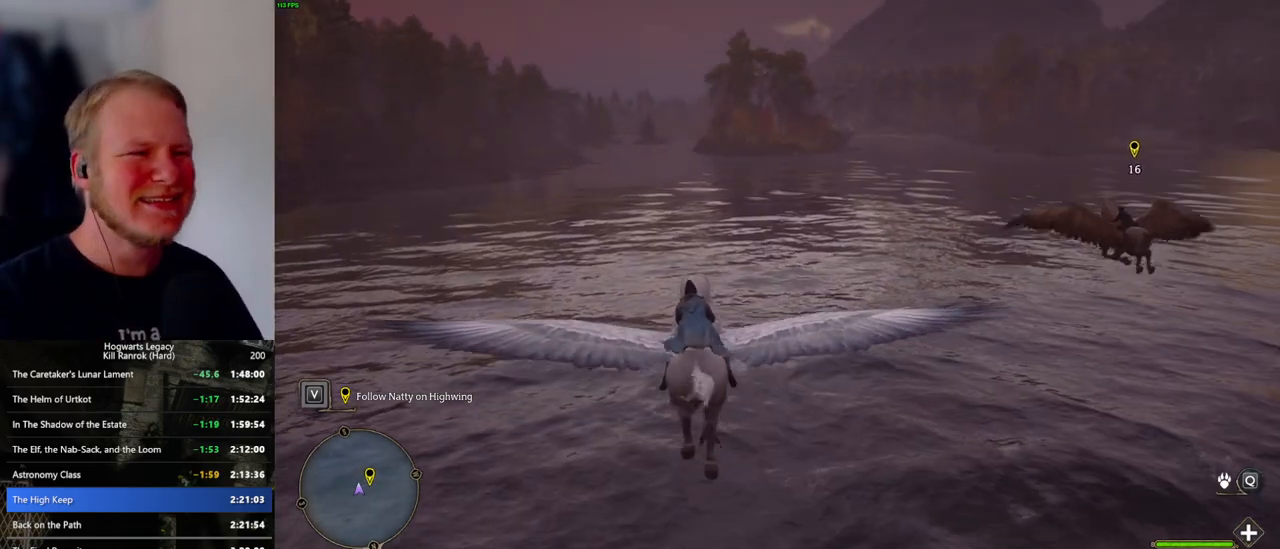
{"keys": ["w"], "mouse": [], "events": []}
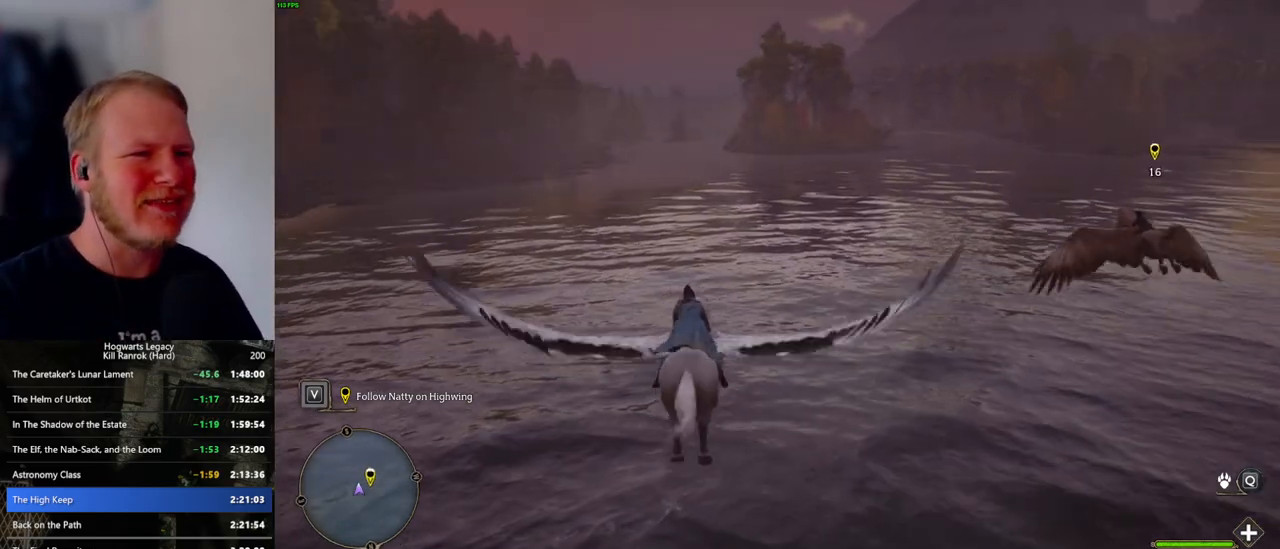
{"keys": ["w"], "mouse": [], "events": [[134, "a", "down"], [217, "a", "up"]]}
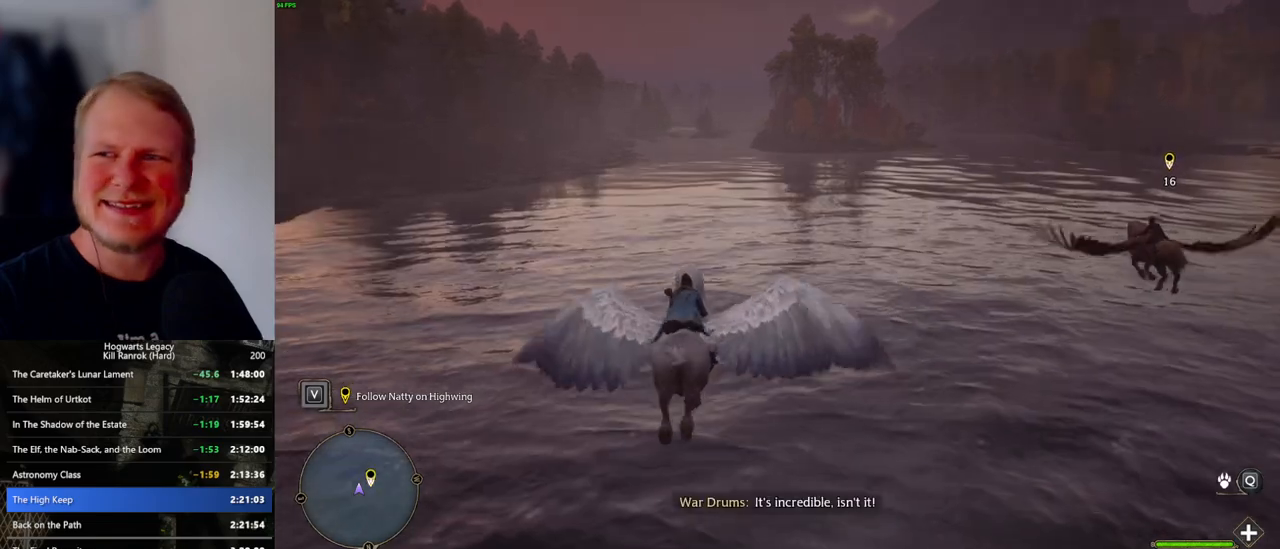
{"keys": ["w"], "mouse": [], "events": []}
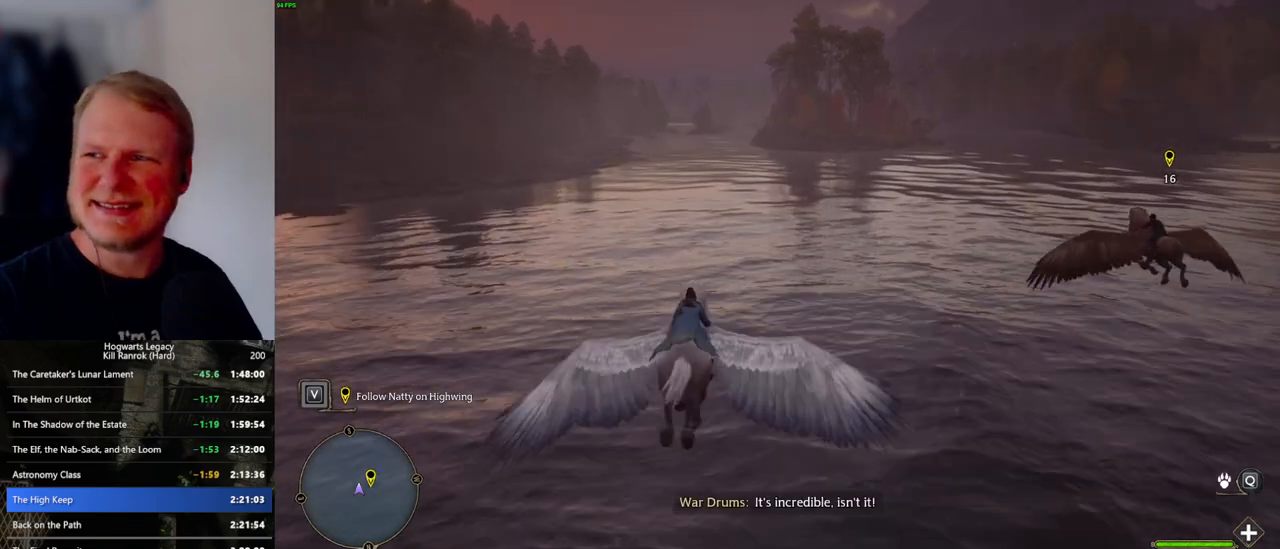
{"keys": ["w"], "mouse": [], "events": [[200, "a", "down"], [300, "a", "up"]]}
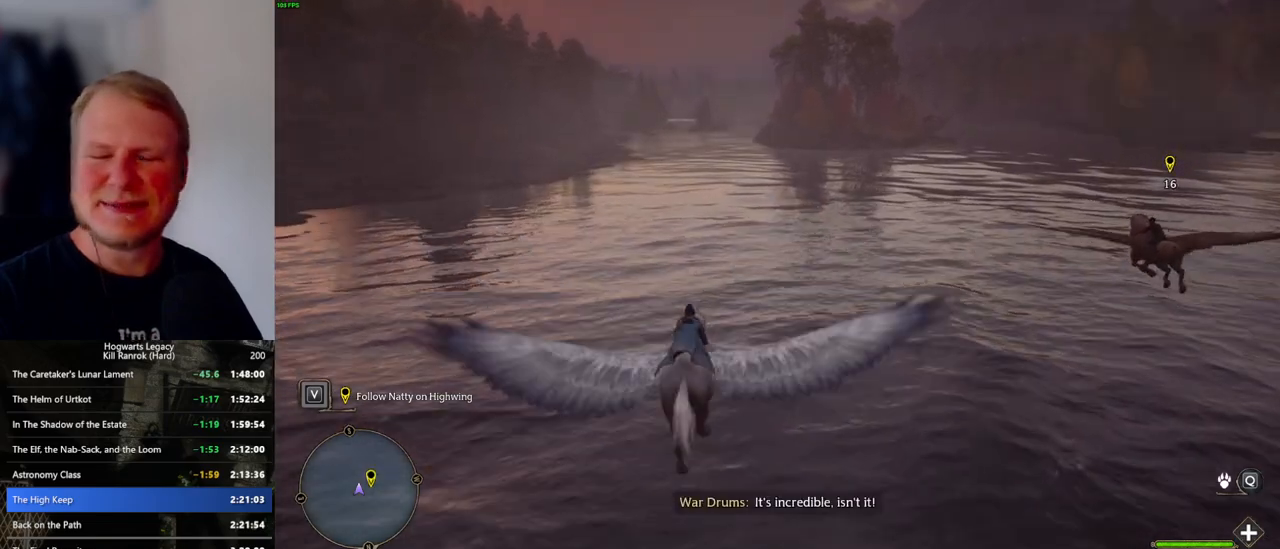
{"keys": ["w"], "mouse": [], "events": []}
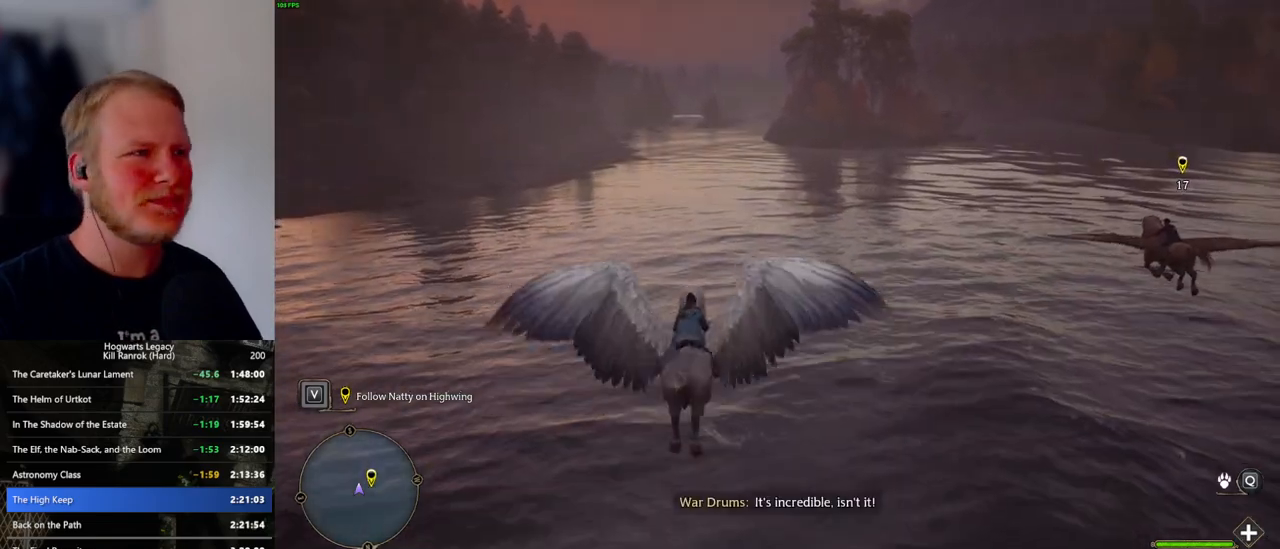
{"keys": ["w"], "mouse": [], "events": []}
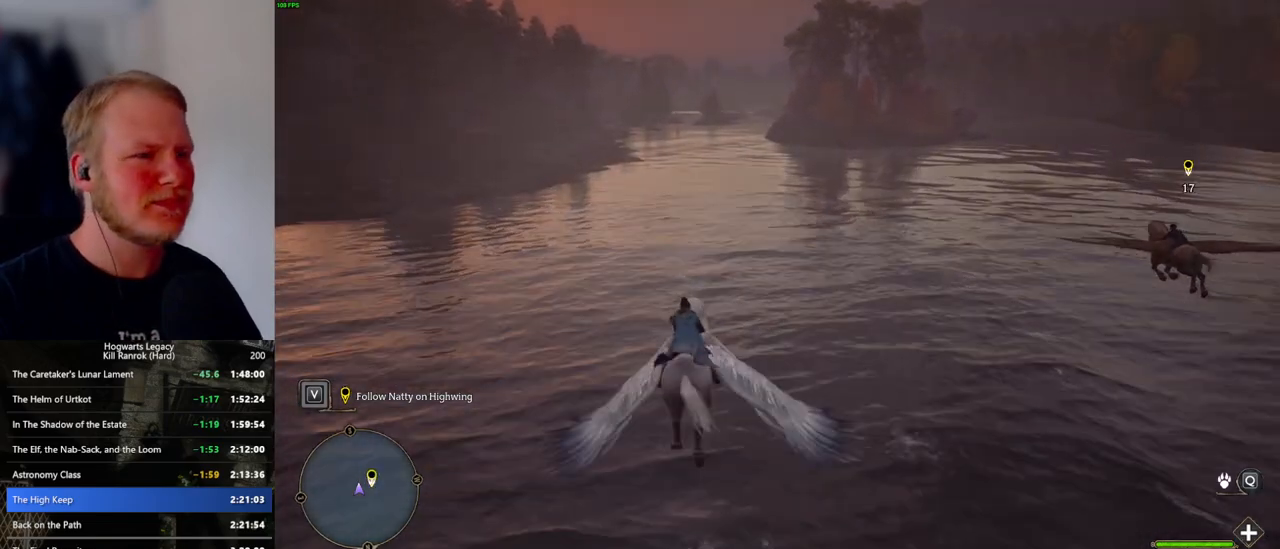
{"keys": ["w"], "mouse": [], "events": []}
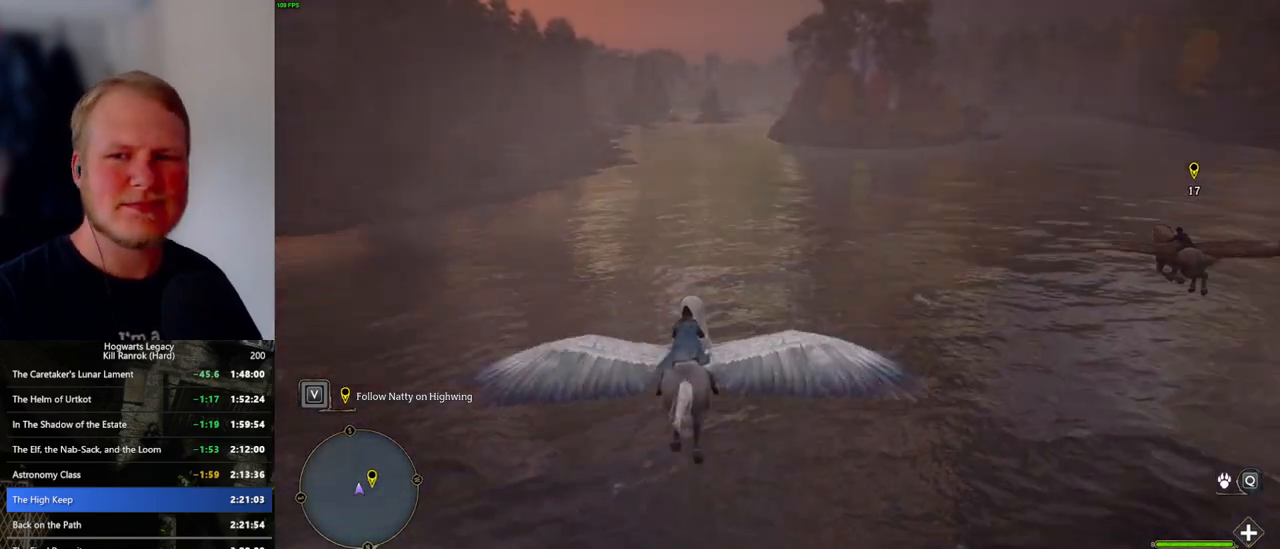
{"keys": ["w"], "mouse": [], "events": []}
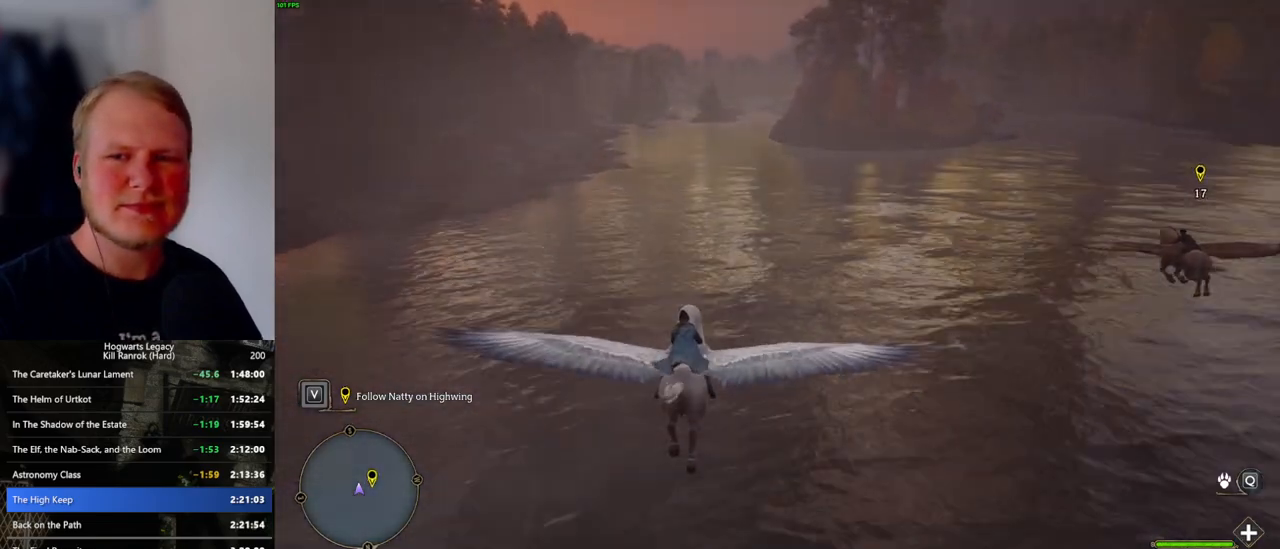
{"keys": ["w"], "mouse": [], "events": []}
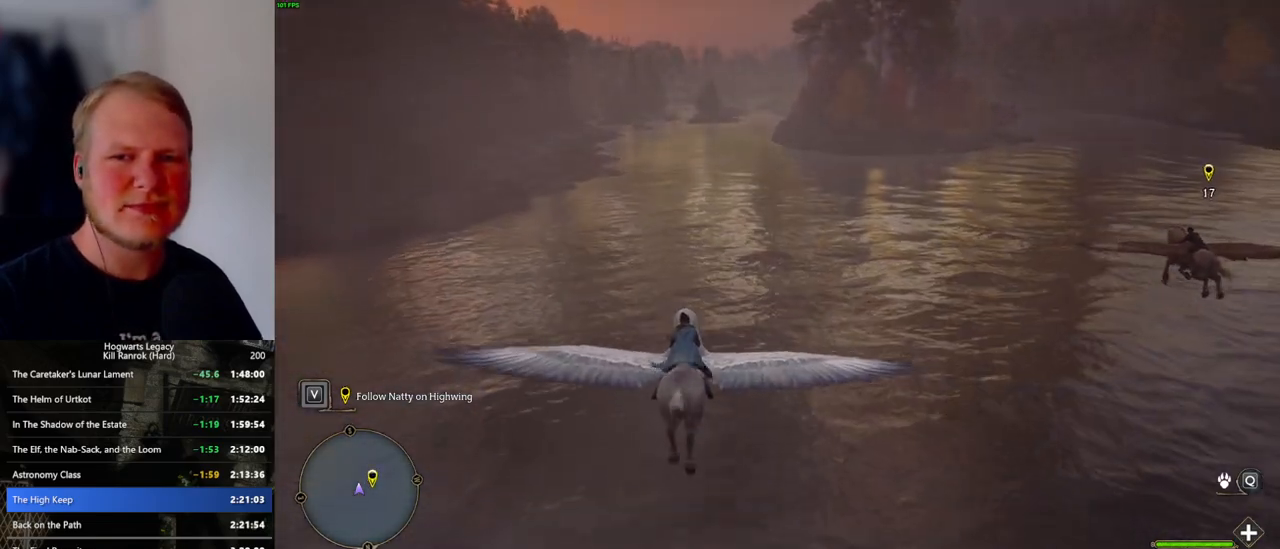
{"keys": ["w"], "mouse": [], "events": []}
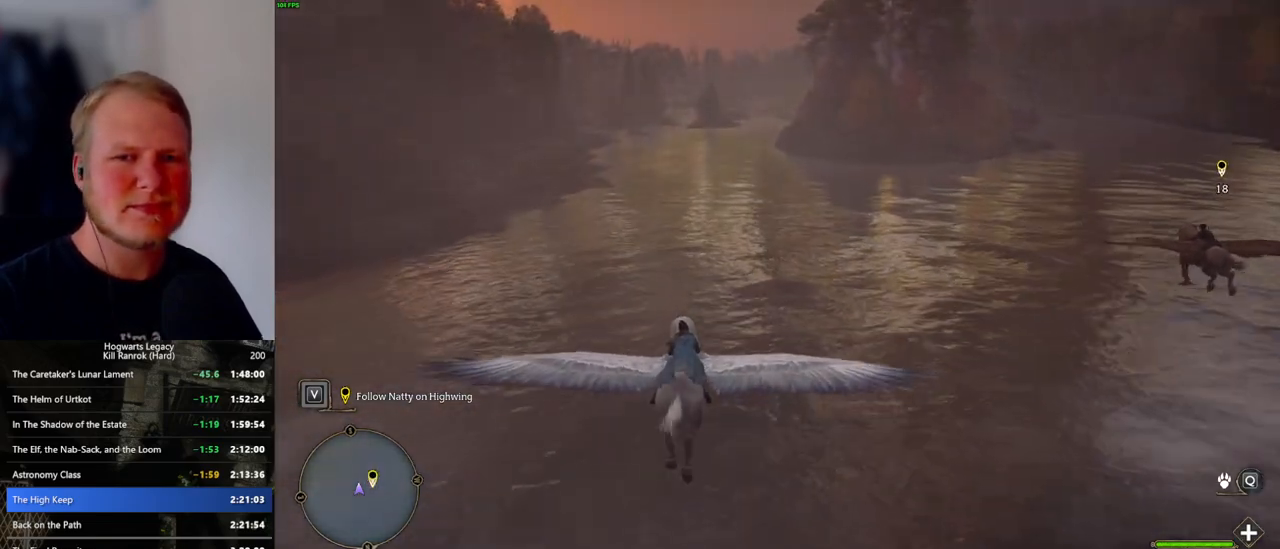
{"keys": ["w"], "mouse": [], "events": []}
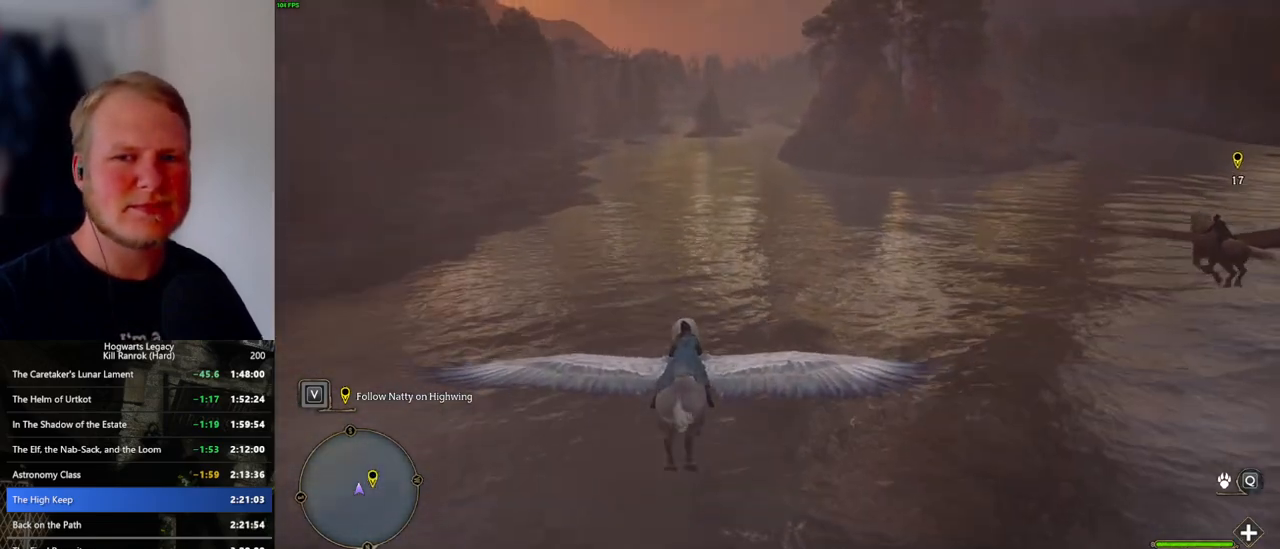
{"keys": ["w"], "mouse": [], "events": []}
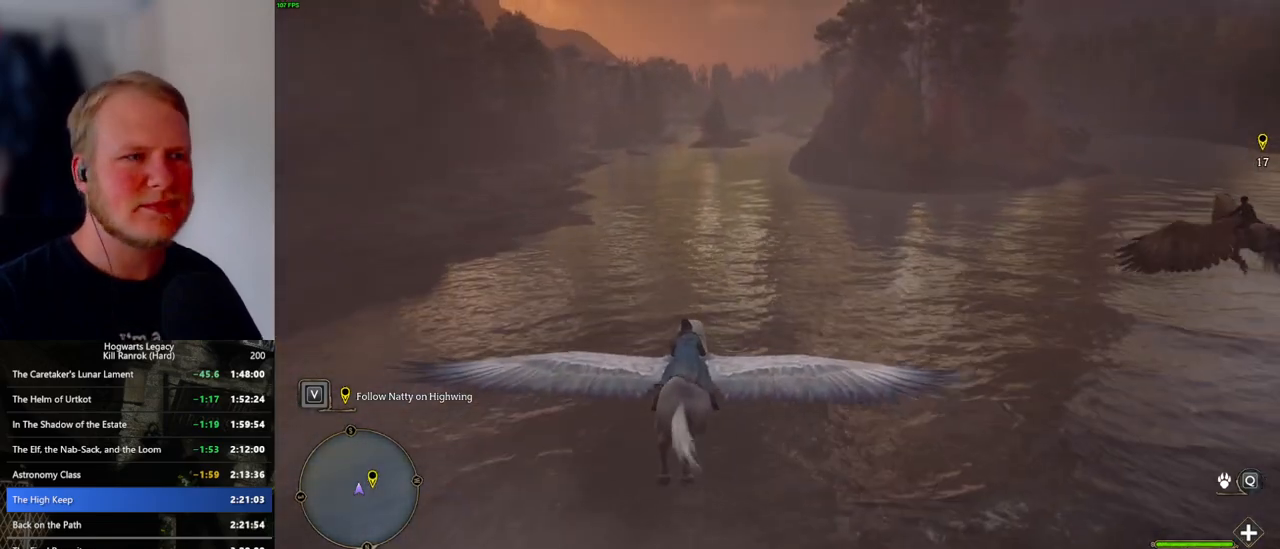
{"keys": ["w"], "mouse": [], "events": [[317, "a", "down"], [400, "a", "up"]]}
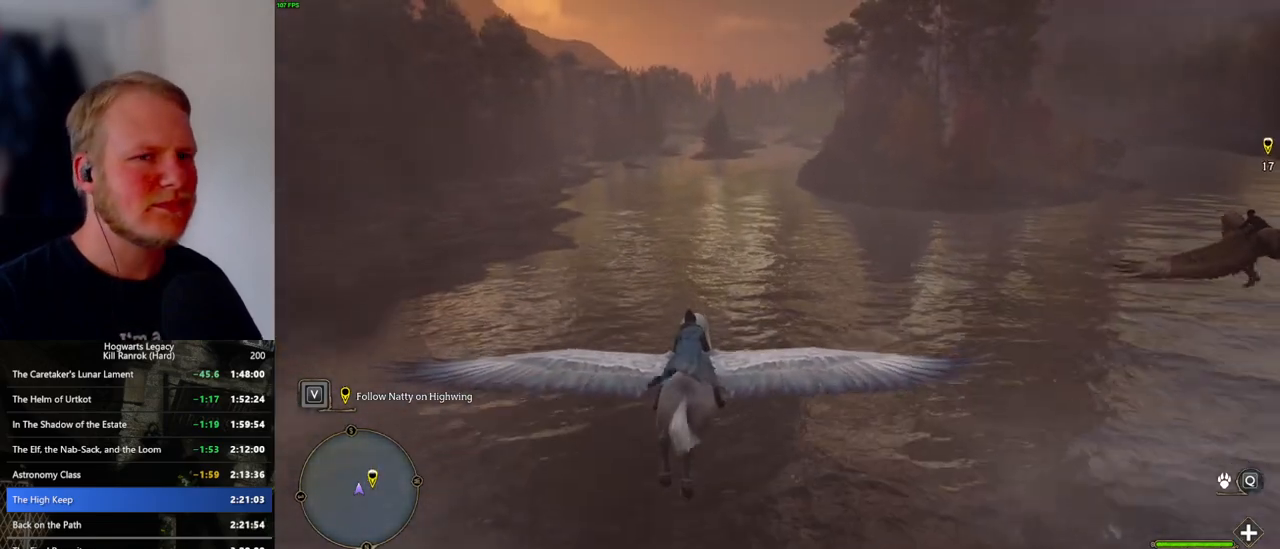
{"keys": ["w"], "mouse": [], "events": []}